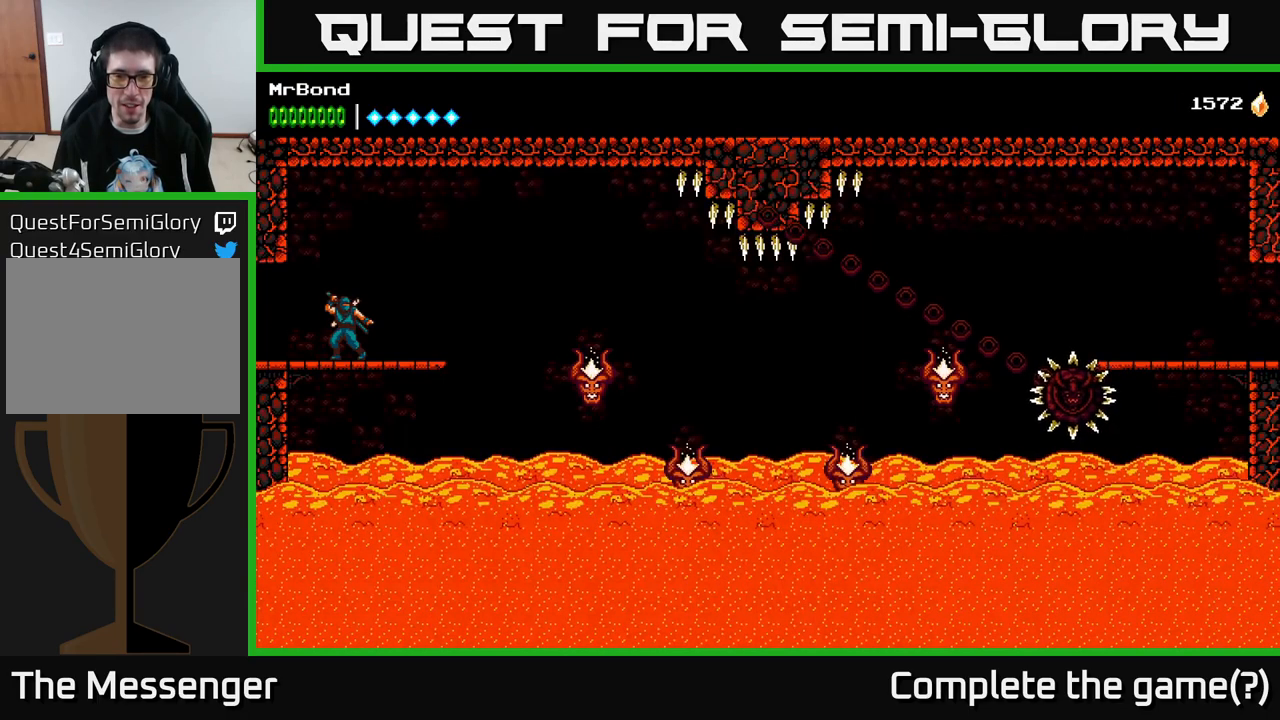
Gameplay with a controller (Xbox layout); each line is a JSON object with the inputs held at the frame after it. "events" lists button and stick changes between this image and that frame as [ms after this image, input, new state], when the widget could be followed in between. Not read: left_stick.
{"buttons": [], "right_stick": "center", "events": []}
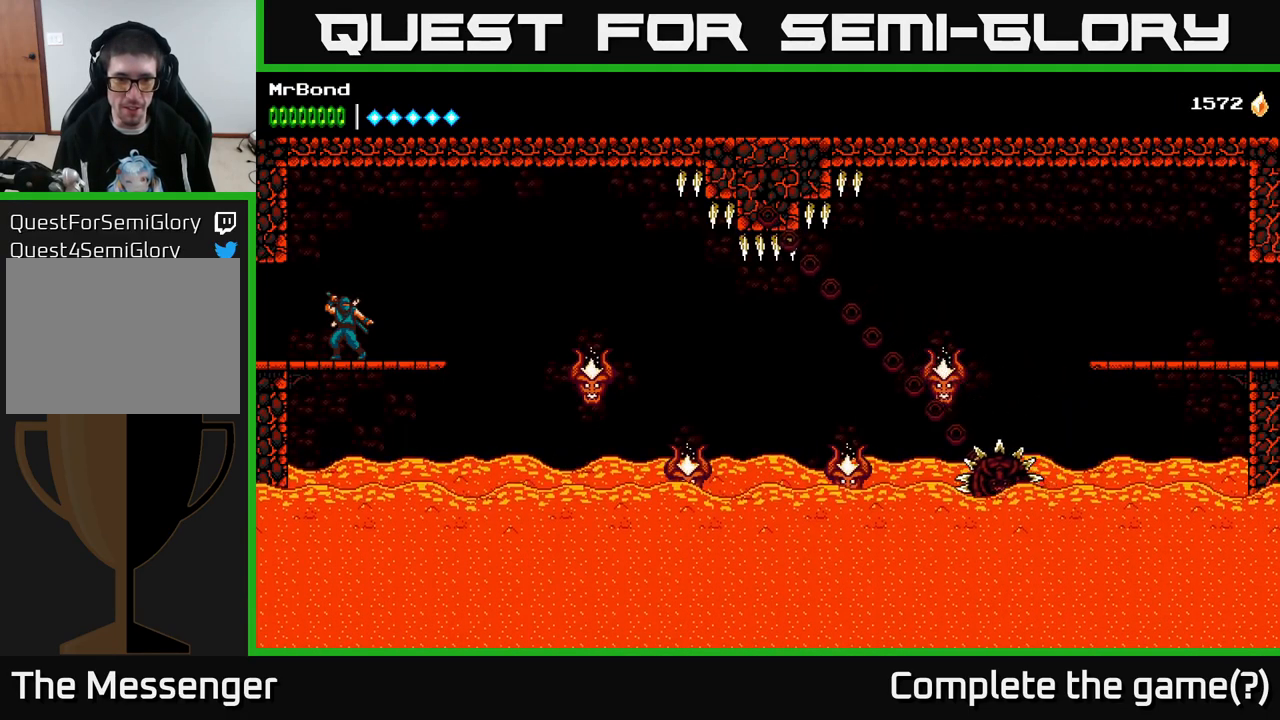
{"buttons": [], "right_stick": "center", "events": []}
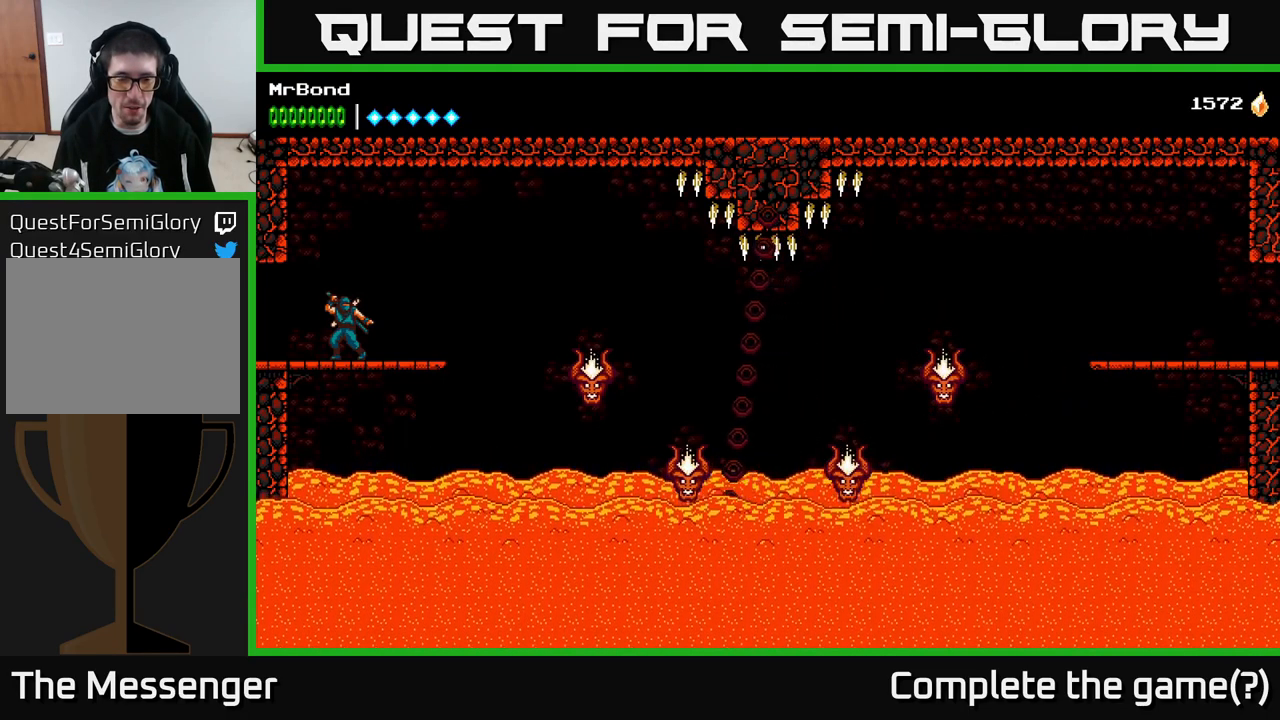
{"buttons": [], "right_stick": "center", "events": []}
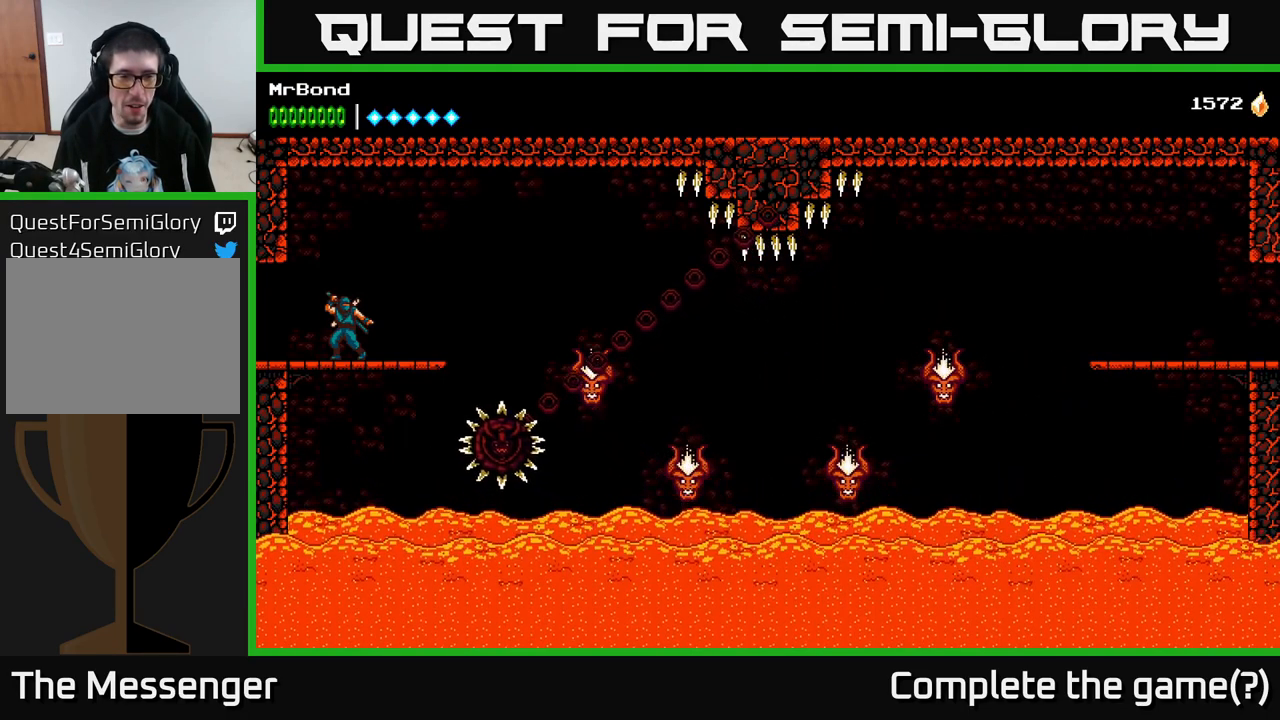
{"buttons": [], "right_stick": "center", "events": []}
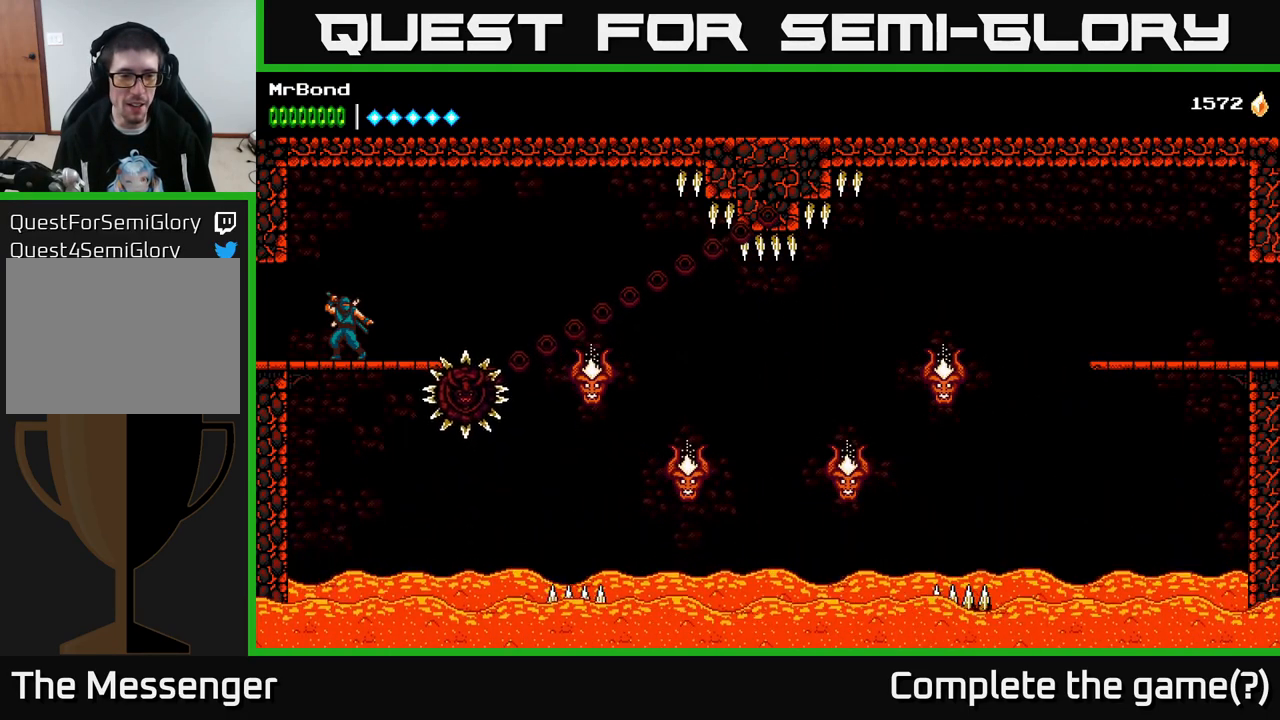
{"buttons": ["DPAD_DOWN"], "right_stick": "center", "events": [[433, "DPAD_DOWN", "down"]]}
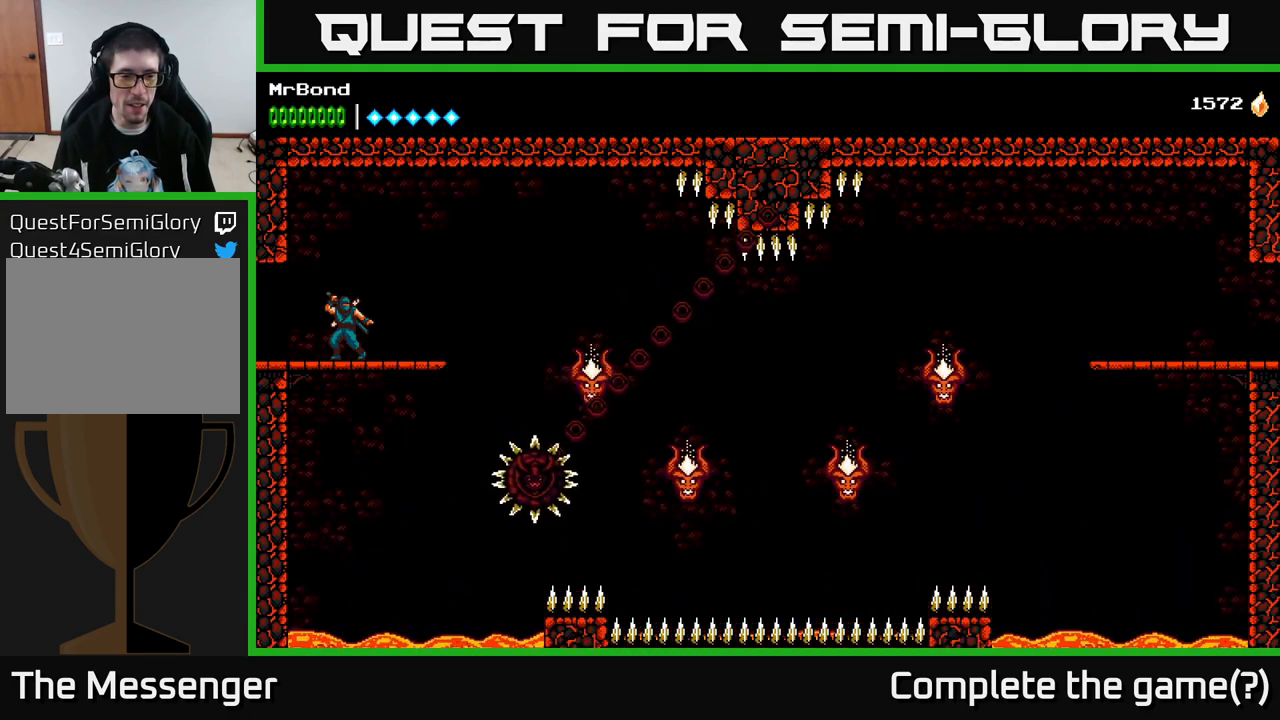
{"buttons": ["A"], "right_stick": "center", "events": [[17, "A", "down"], [133, "A", "up"], [133, "DPAD_DOWN", "up"], [434, "A", "down"]]}
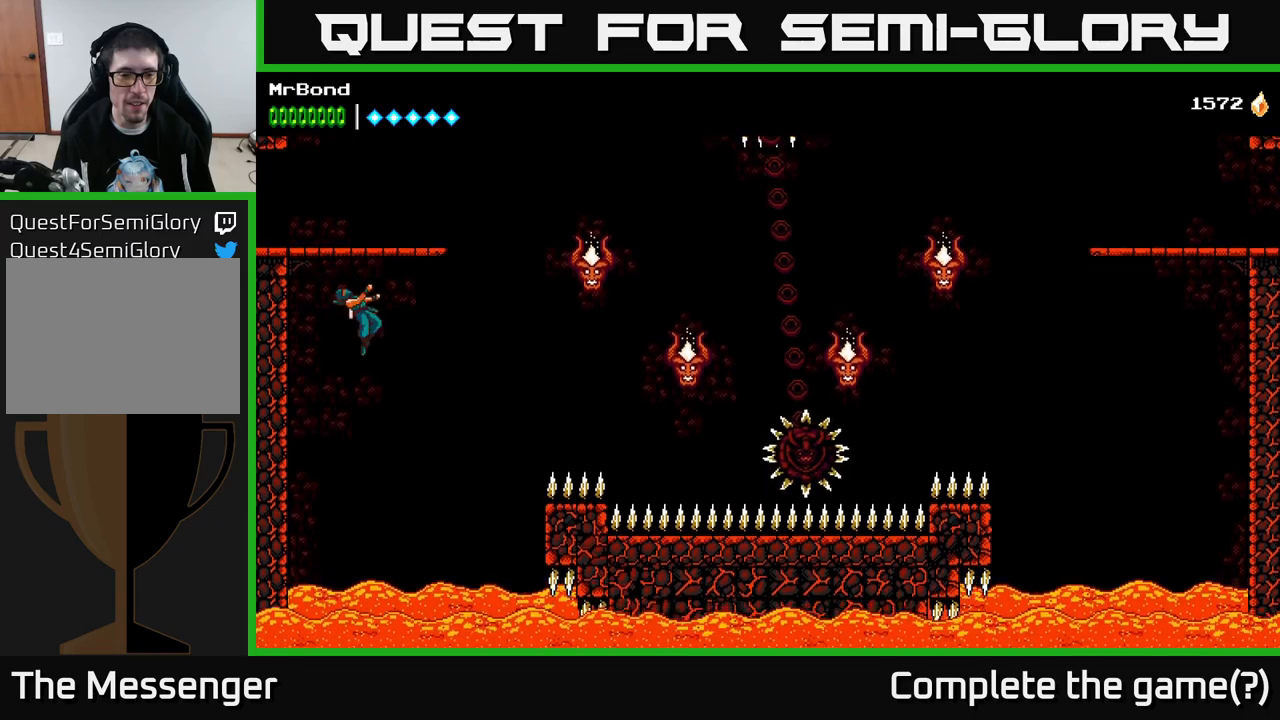
{"buttons": ["A"], "right_stick": "center", "events": []}
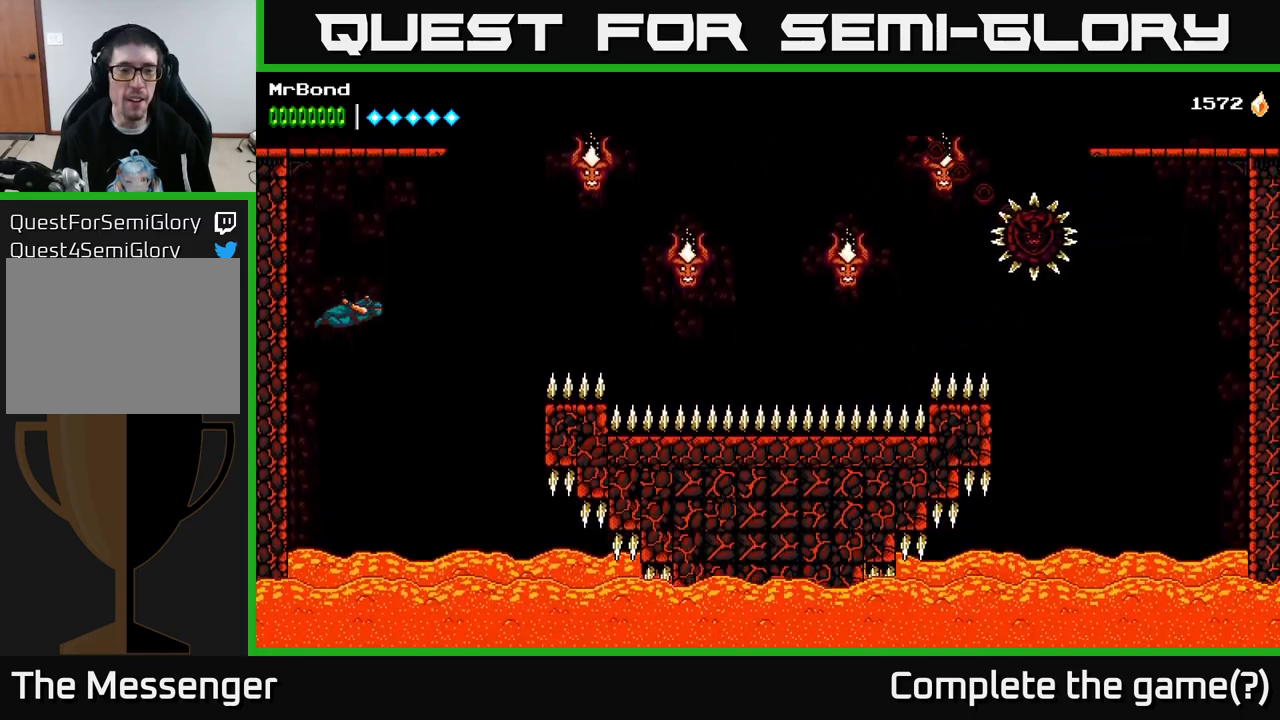
{"buttons": ["A"], "right_stick": "center", "events": []}
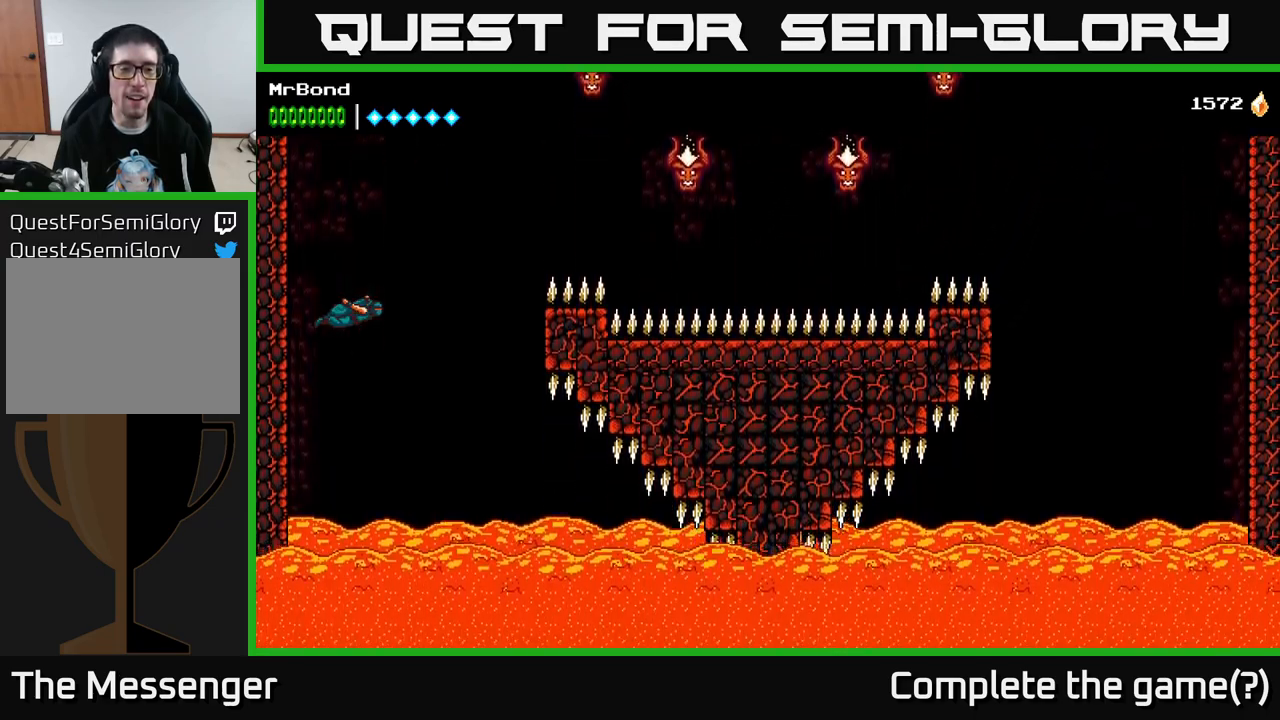
{"buttons": ["A"], "right_stick": "center", "events": []}
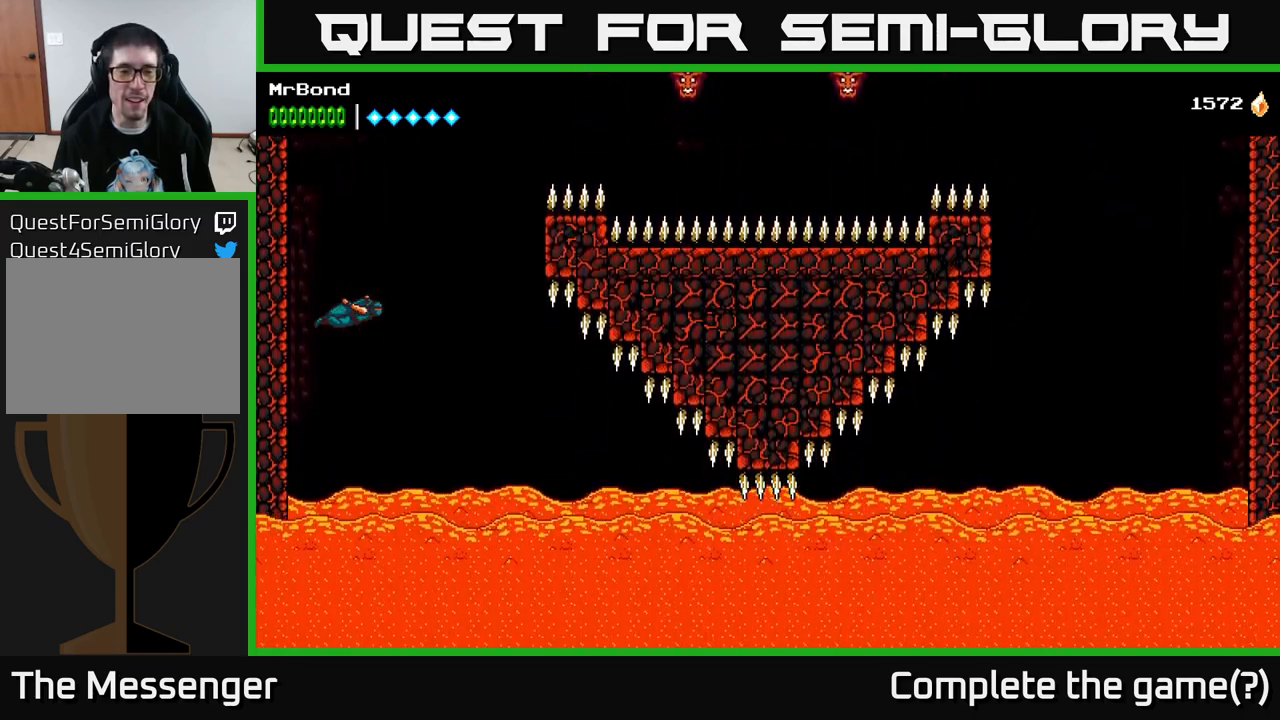
{"buttons": ["A"], "right_stick": "center", "events": []}
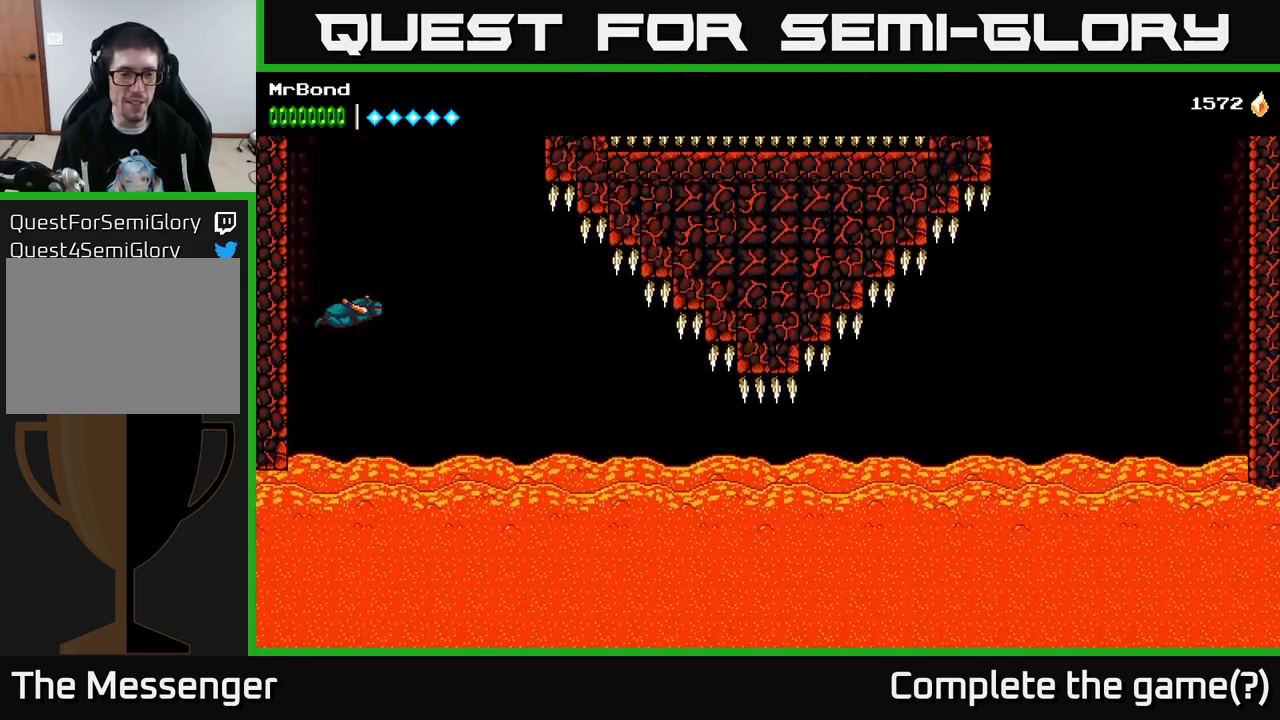
{"buttons": ["A", "DPAD_LEFT"], "right_stick": "center", "events": [[267, "DPAD_LEFT", "down"]]}
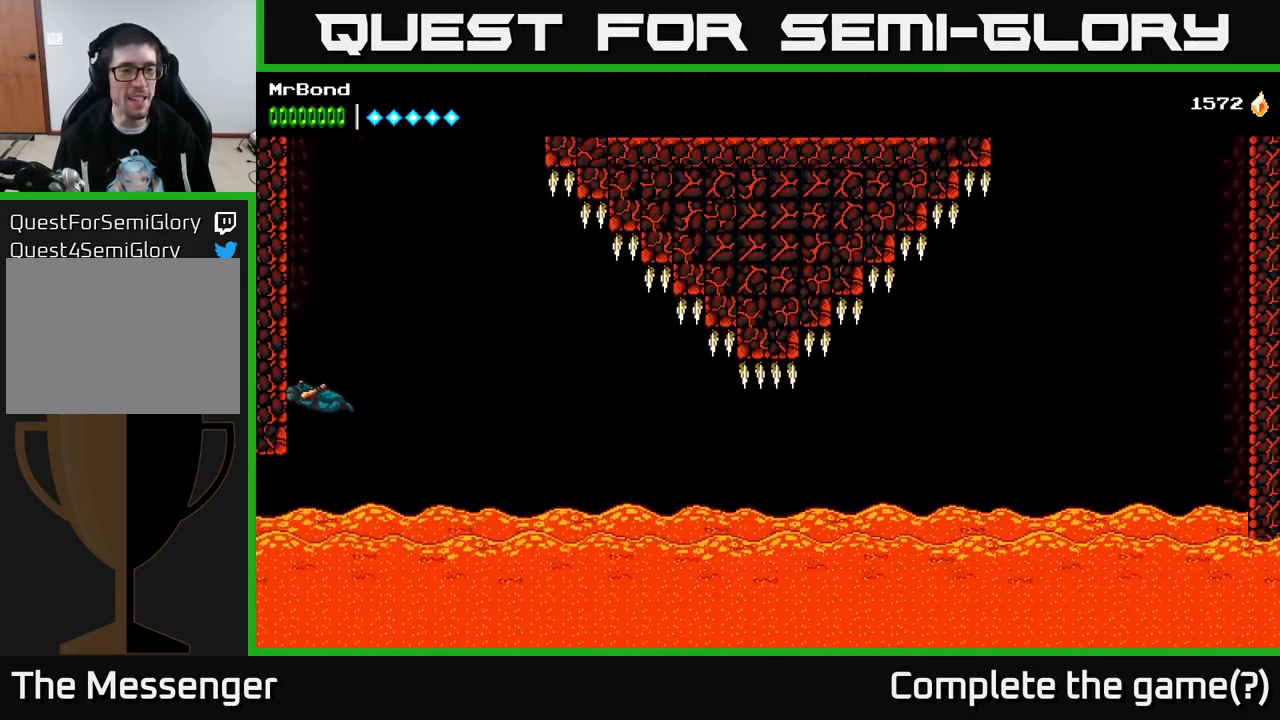
{"buttons": ["A", "DPAD_LEFT"], "right_stick": "center", "events": []}
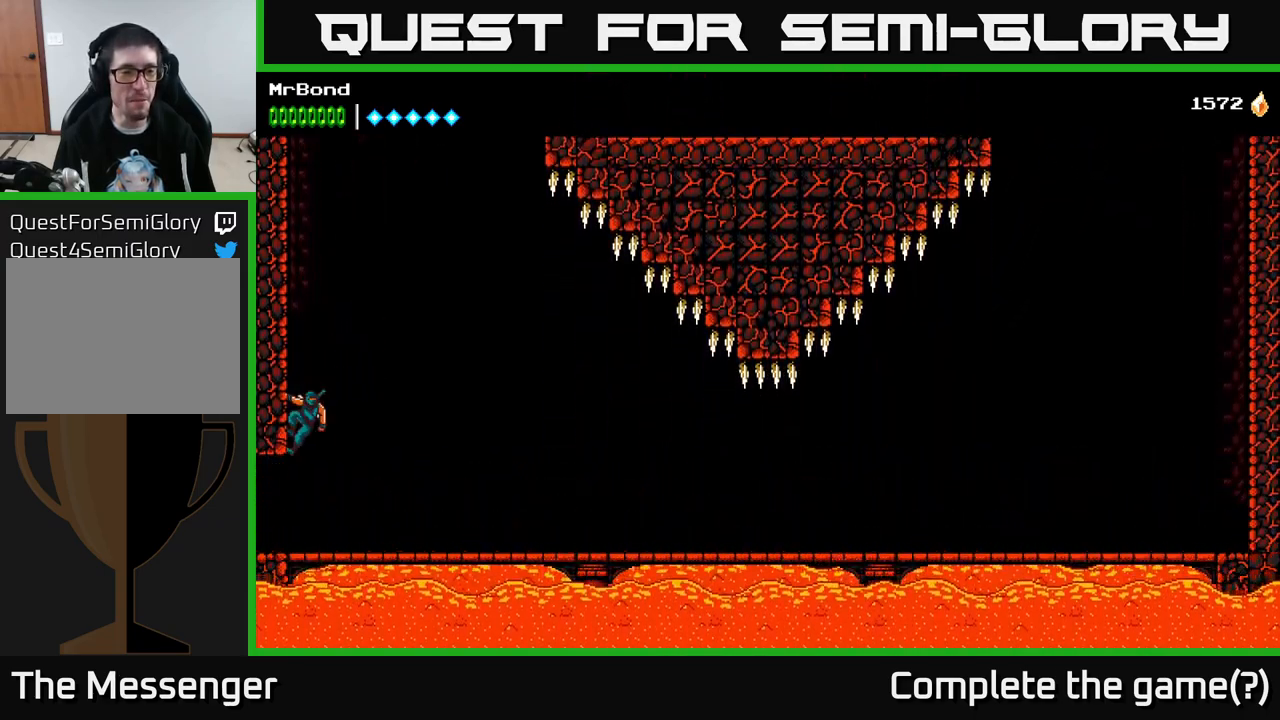
{"buttons": [], "right_stick": "center", "events": [[200, "A", "up"], [250, "DPAD_DOWN", "down"], [250, "DPAD_LEFT", "up"], [300, "A", "down"], [367, "A", "up"], [450, "DPAD_DOWN", "up"]]}
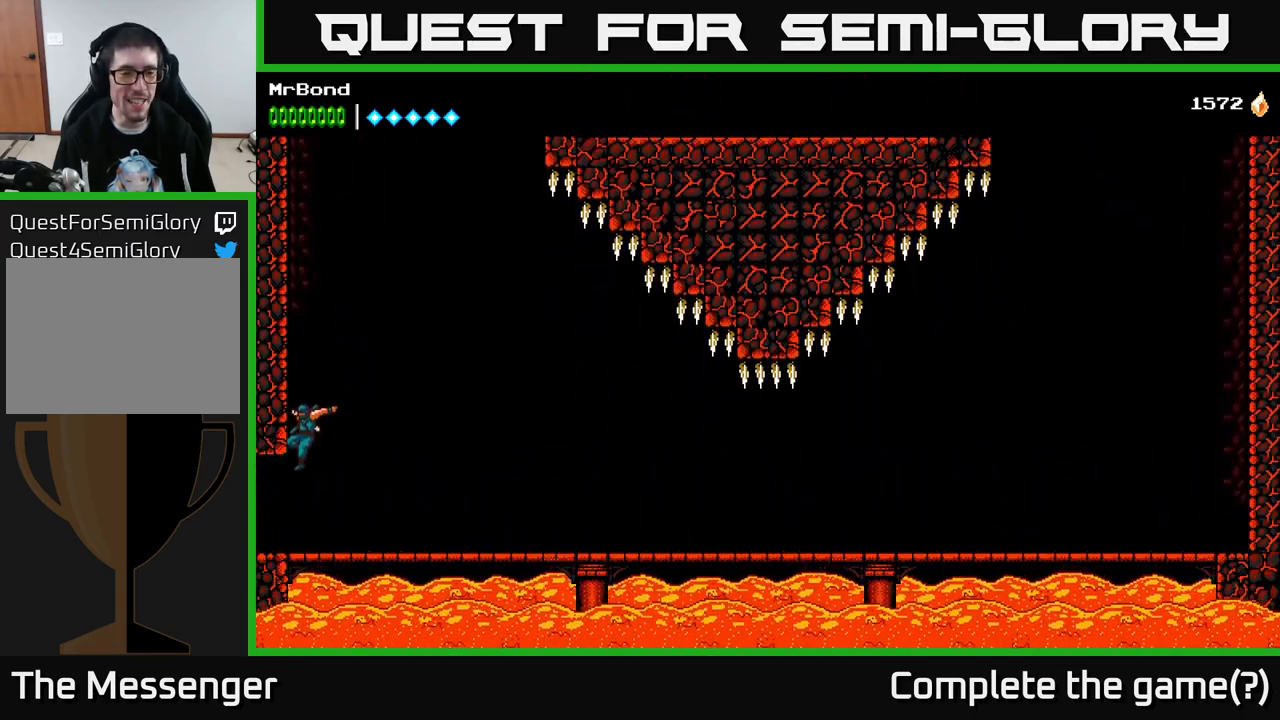
{"buttons": [], "right_stick": "center", "events": [[34, "DPAD_LEFT", "down"], [434, "DPAD_LEFT", "up"]]}
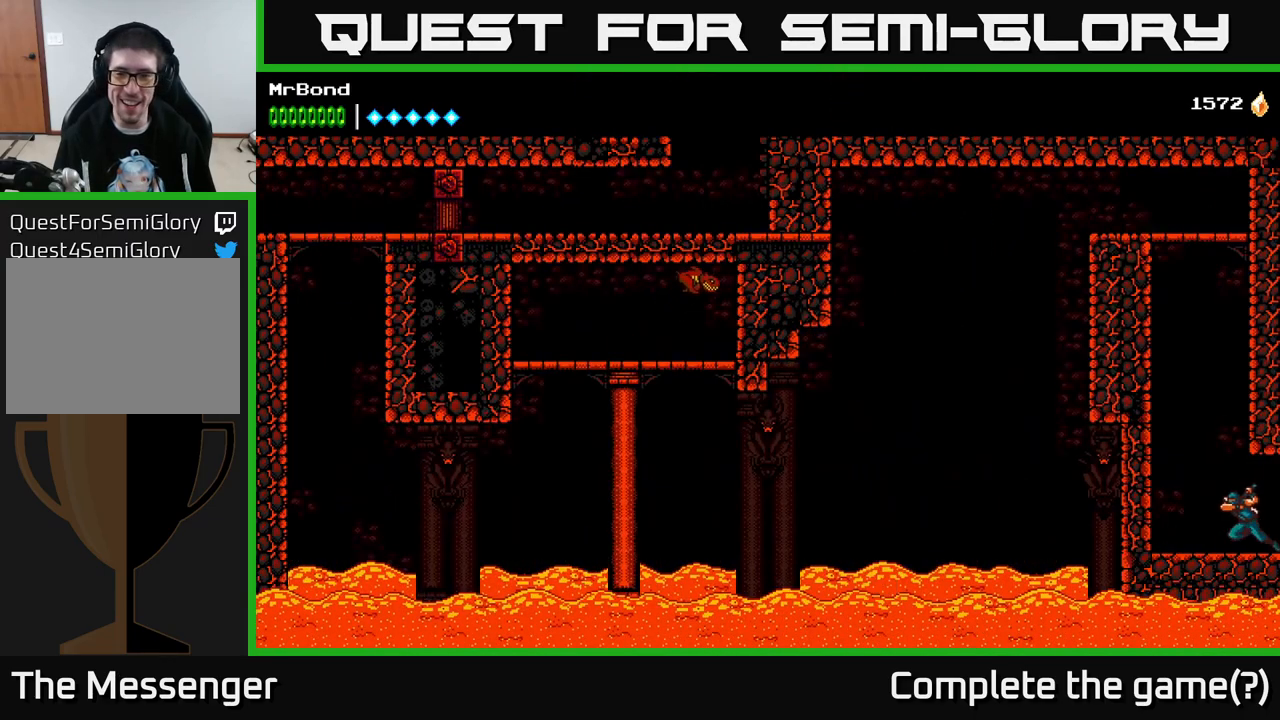
{"buttons": ["DPAD_LEFT"], "right_stick": "center", "events": [[150, "DPAD_LEFT", "down"], [400, "A", "down"], [484, "A", "up"]]}
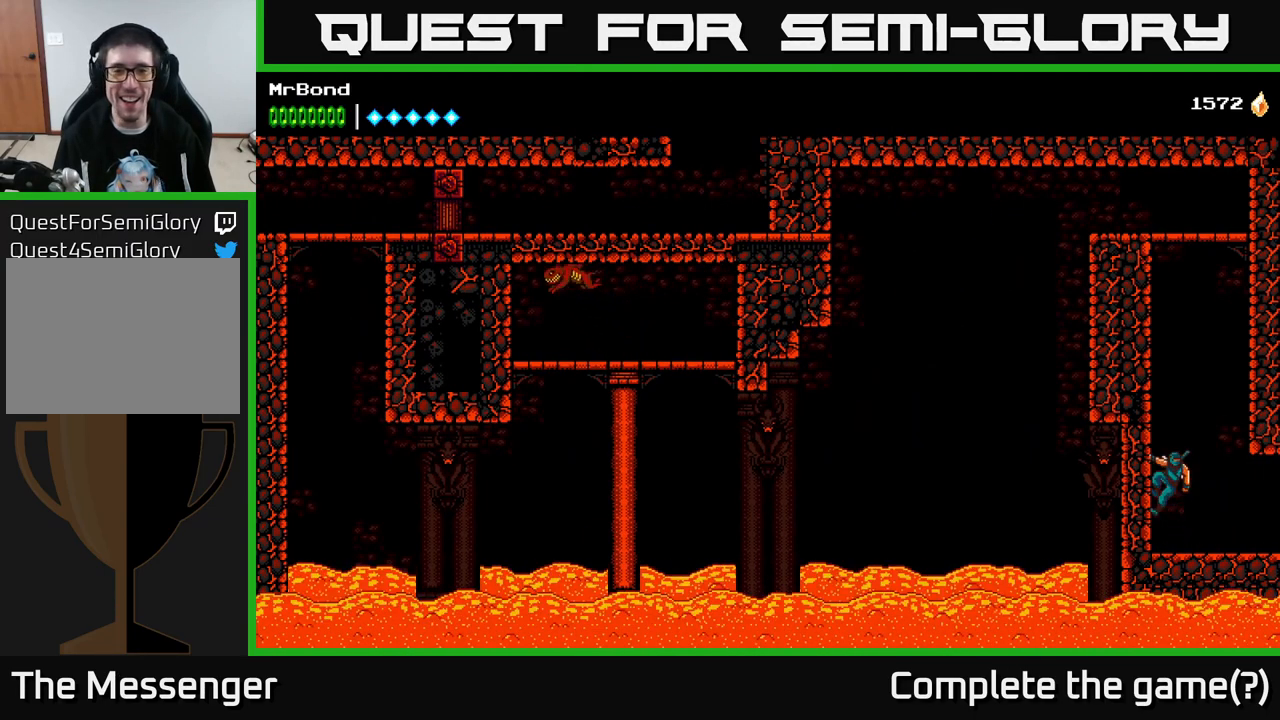
{"buttons": ["DPAD_LEFT"], "right_stick": "center", "events": [[67, "A", "down"], [200, "A", "up"], [284, "A", "down"], [417, "A", "up"]]}
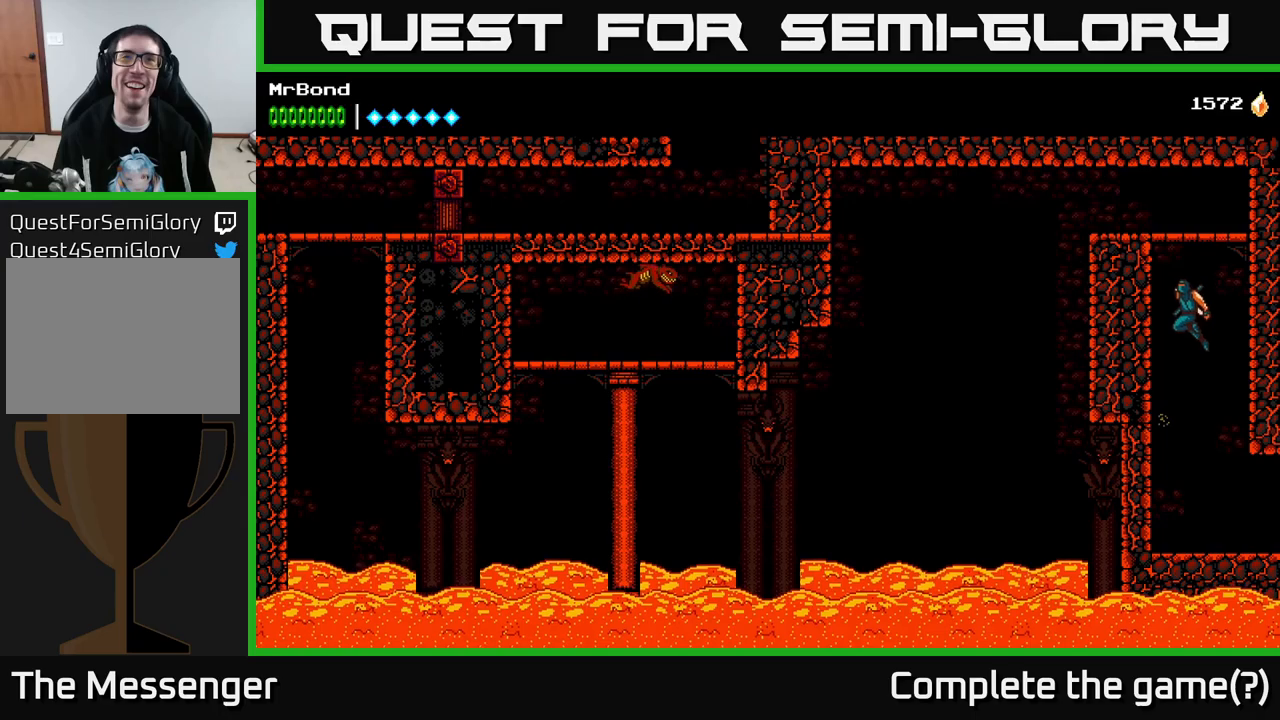
{"buttons": ["DPAD_LEFT"], "right_stick": "center", "events": [[16, "A", "down"], [300, "A", "up"]]}
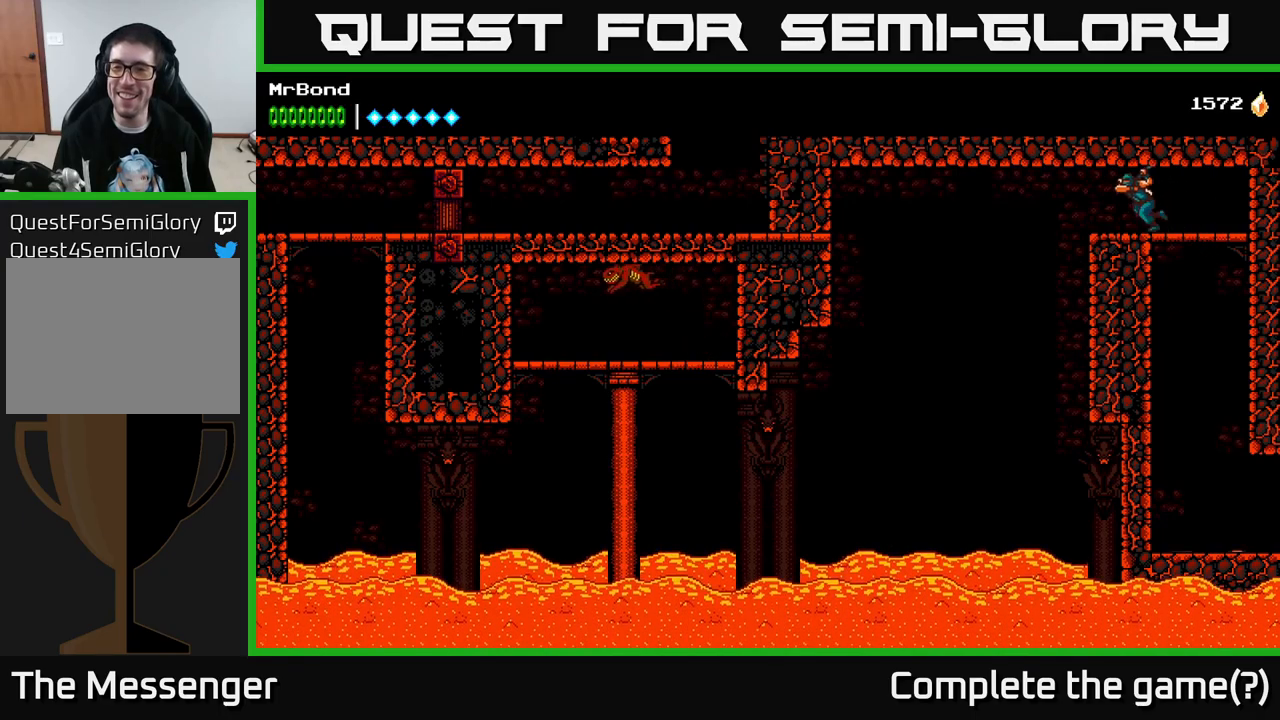
{"buttons": ["DPAD_RIGHT"], "right_stick": "center", "events": [[83, "DPAD_LEFT", "up"], [500, "DPAD_RIGHT", "down"]]}
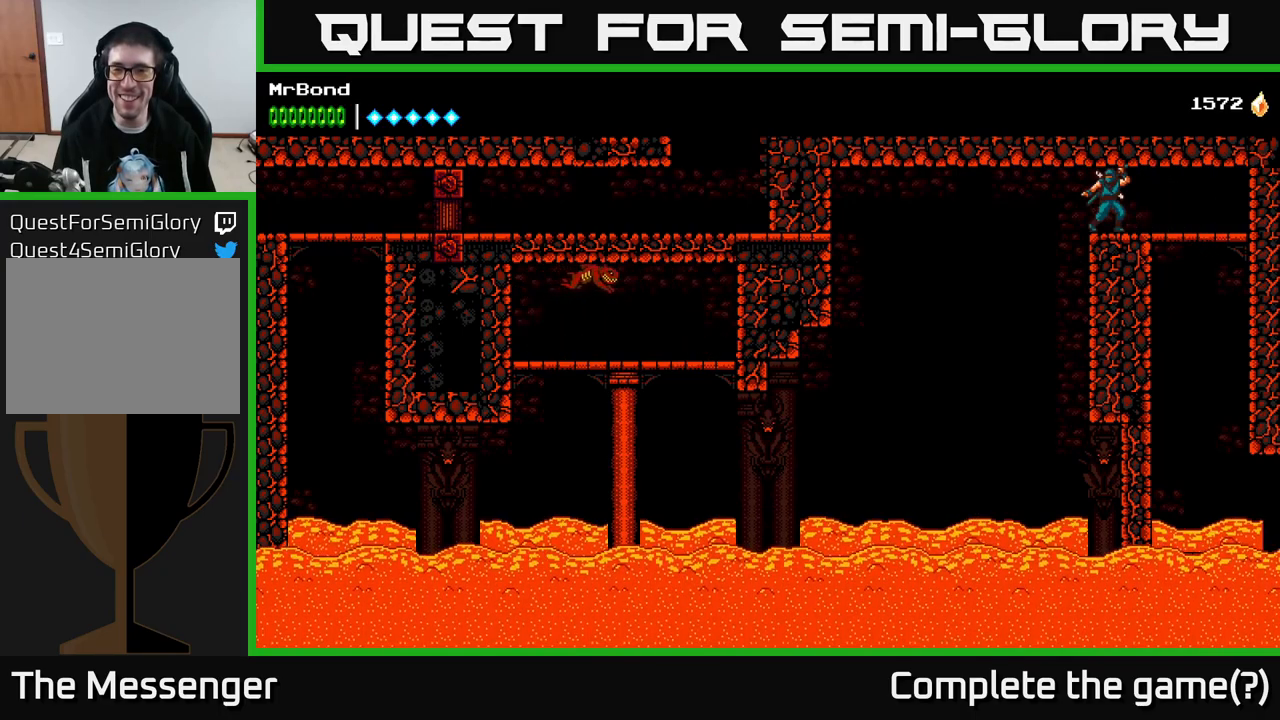
{"buttons": [], "right_stick": "center", "events": [[250, "DPAD_RIGHT", "up"], [300, "DPAD_LEFT", "down"], [416, "DPAD_LEFT", "up"]]}
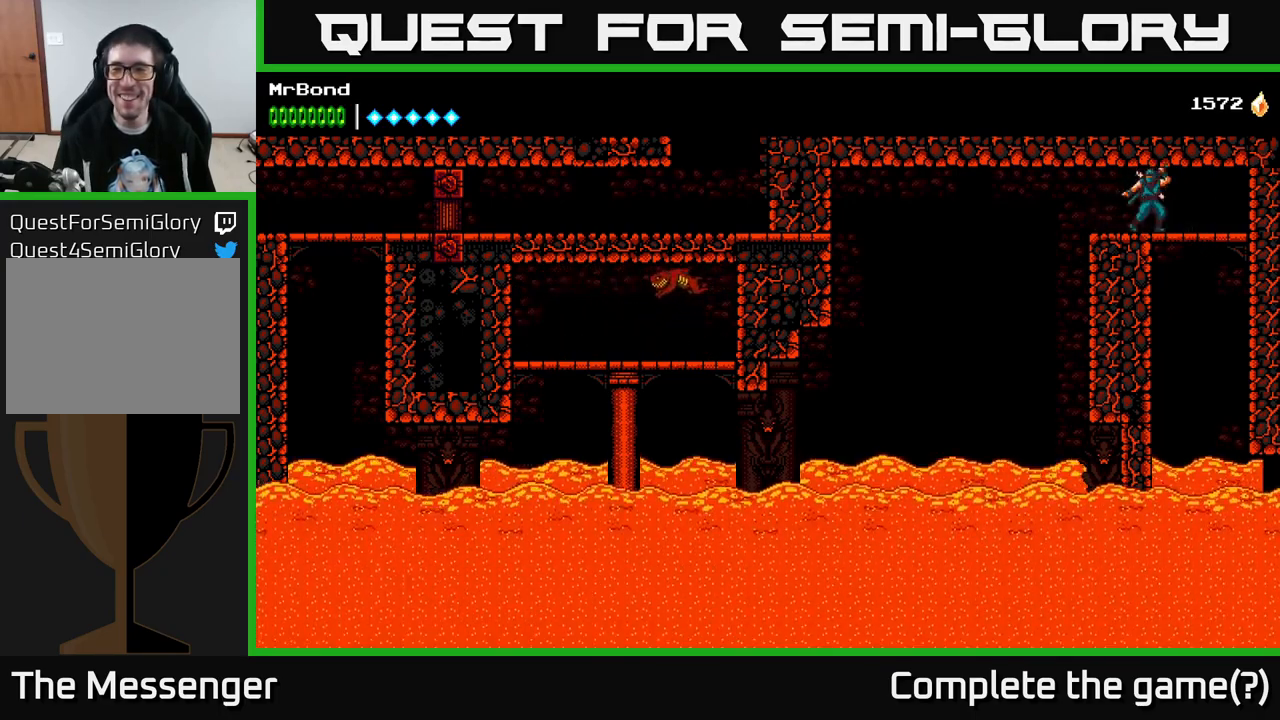
{"buttons": ["DPAD_RIGHT"], "right_stick": "center", "events": [[250, "DPAD_RIGHT", "down"]]}
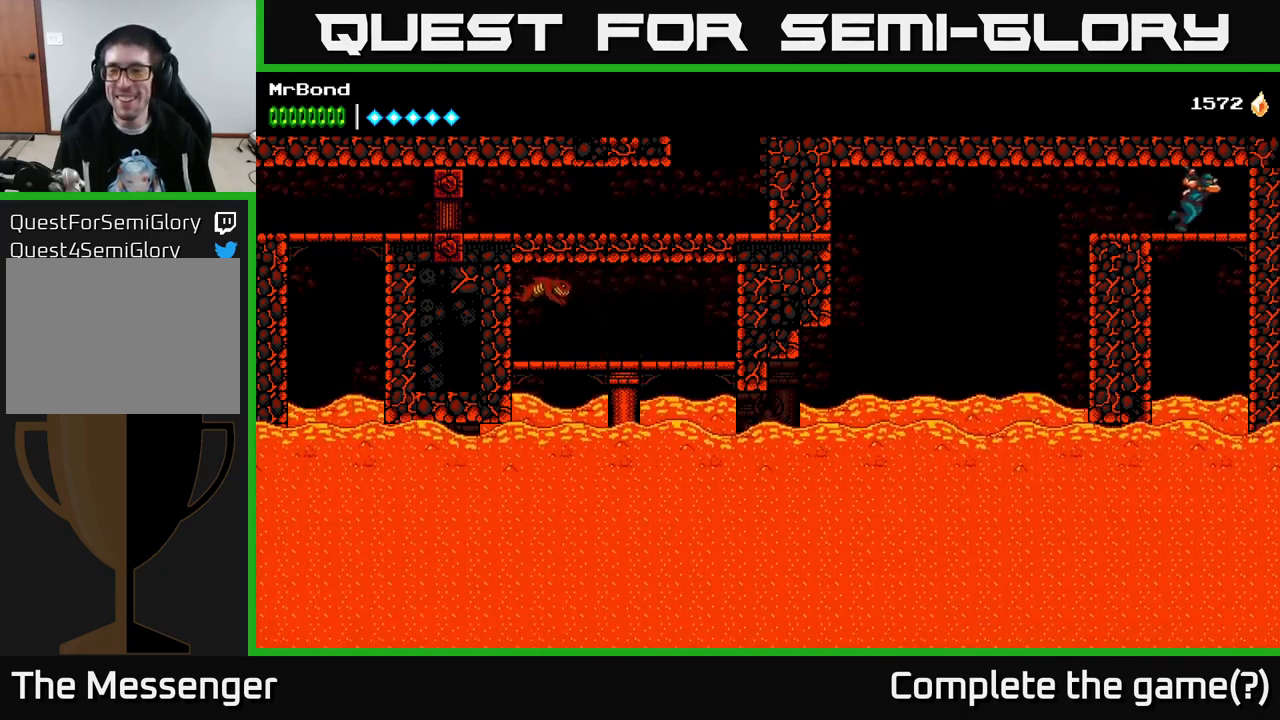
{"buttons": [], "right_stick": "center", "events": [[200, "DPAD_RIGHT", "up"], [233, "DPAD_LEFT", "down"], [350, "DPAD_LEFT", "up"]]}
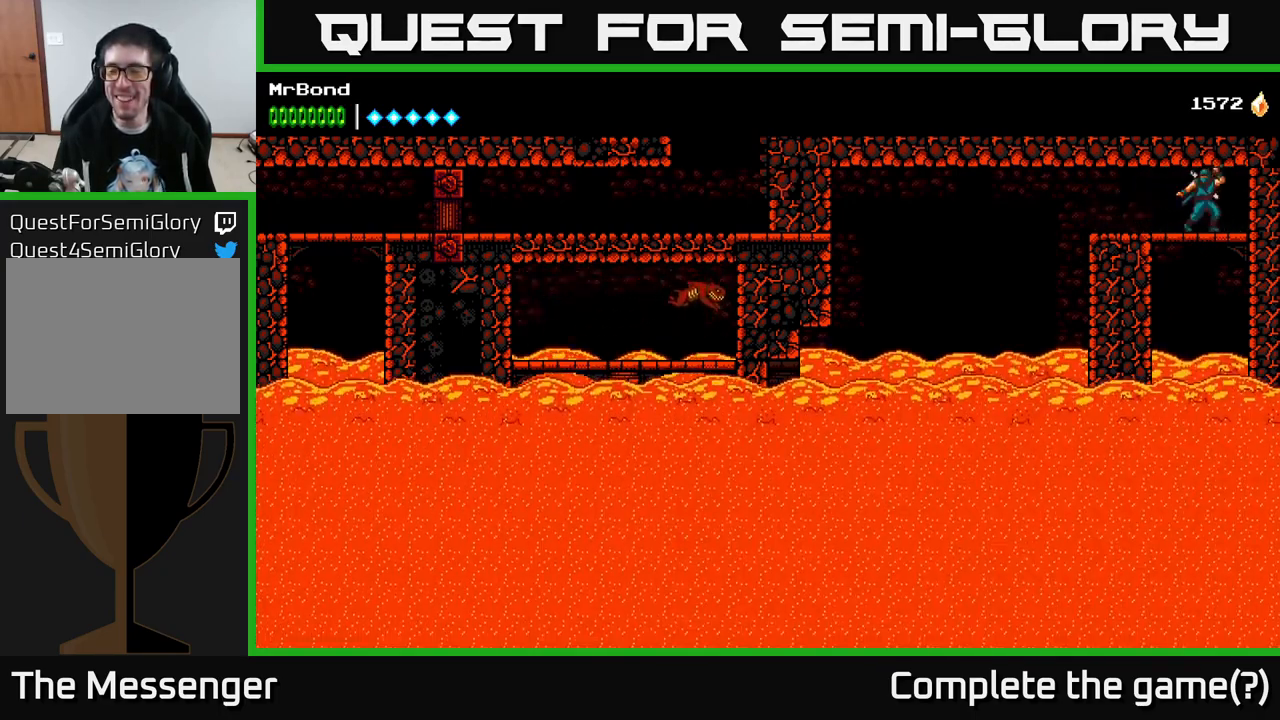
{"buttons": [], "right_stick": "center", "events": []}
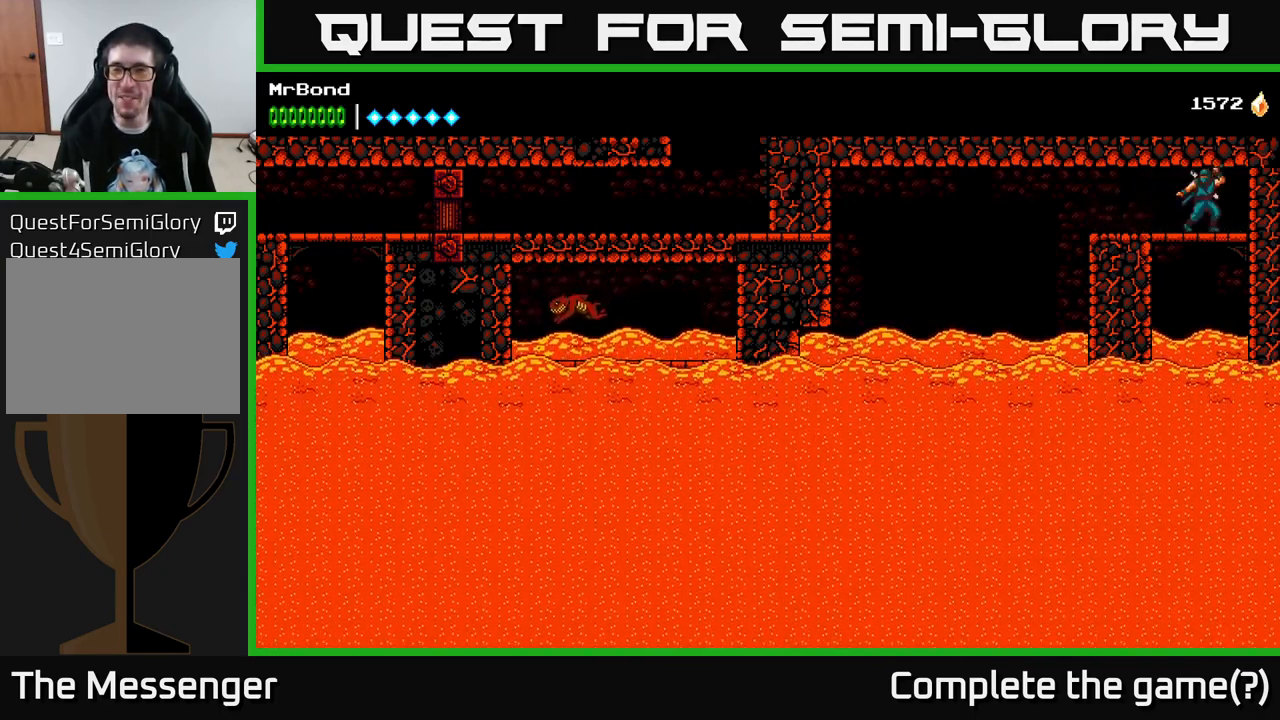
{"buttons": [], "right_stick": "center", "events": [[250, "DPAD_LEFT", "down"], [383, "DPAD_LEFT", "up"]]}
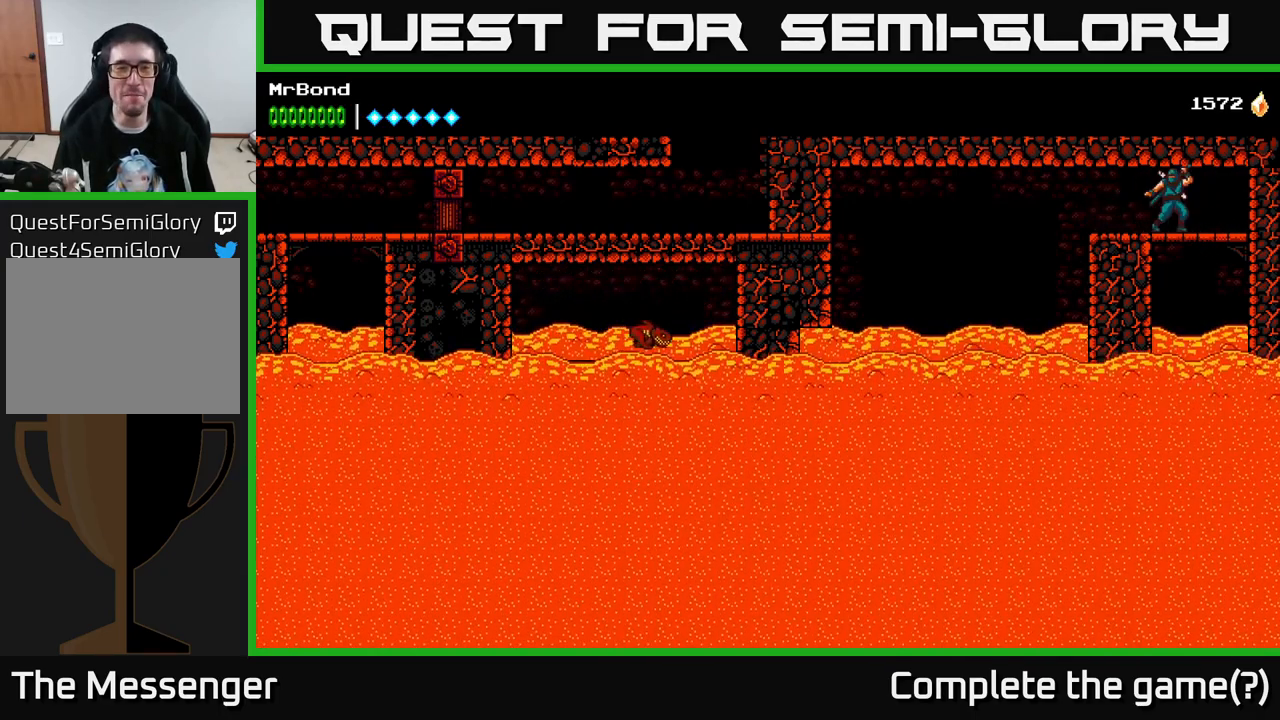
{"buttons": [], "right_stick": "center", "events": []}
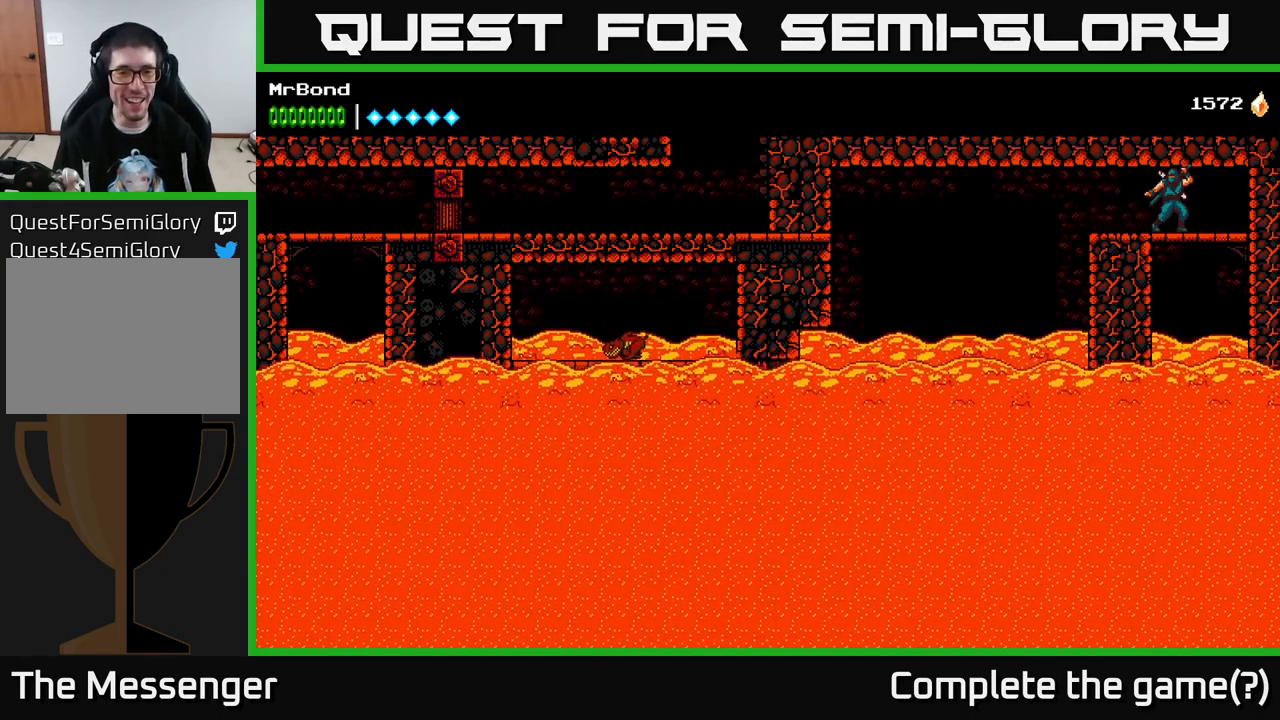
{"buttons": ["DPAD_LEFT"], "right_stick": "center", "events": [[100, "DPAD_LEFT", "down"], [150, "DPAD_LEFT", "up"], [433, "DPAD_LEFT", "down"]]}
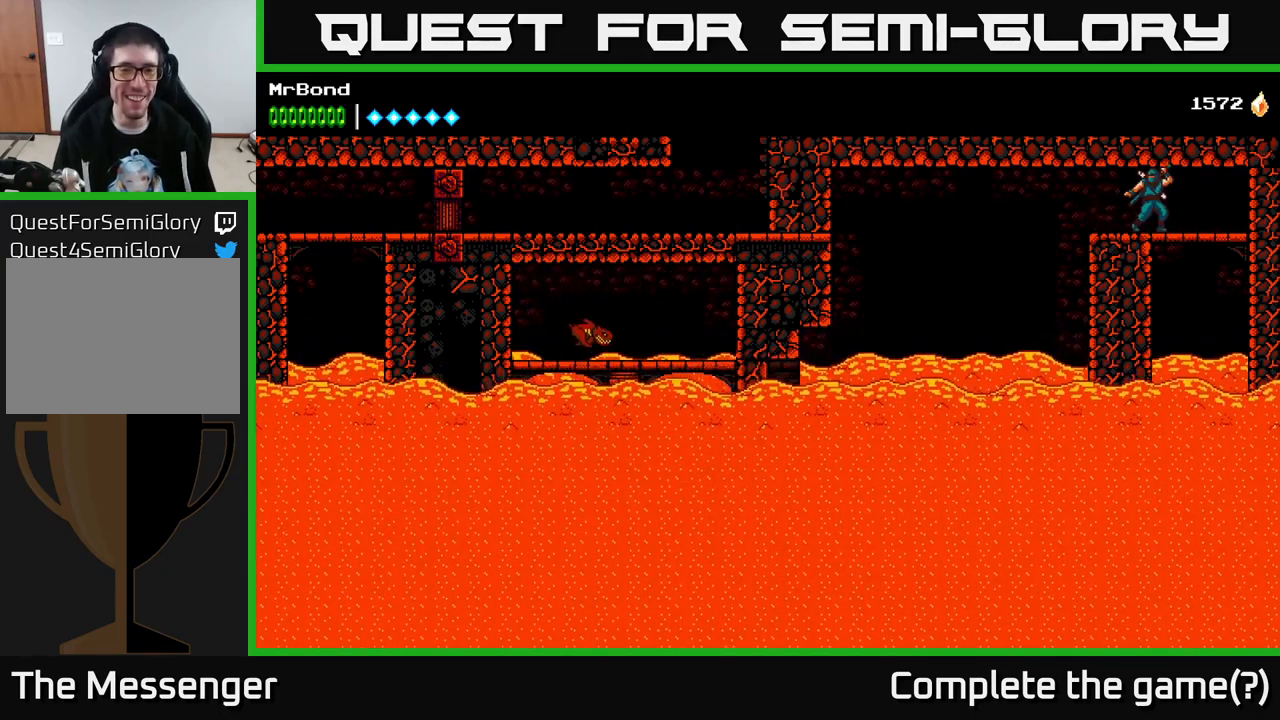
{"buttons": [], "right_stick": "center", "events": [[83, "DPAD_LEFT", "up"]]}
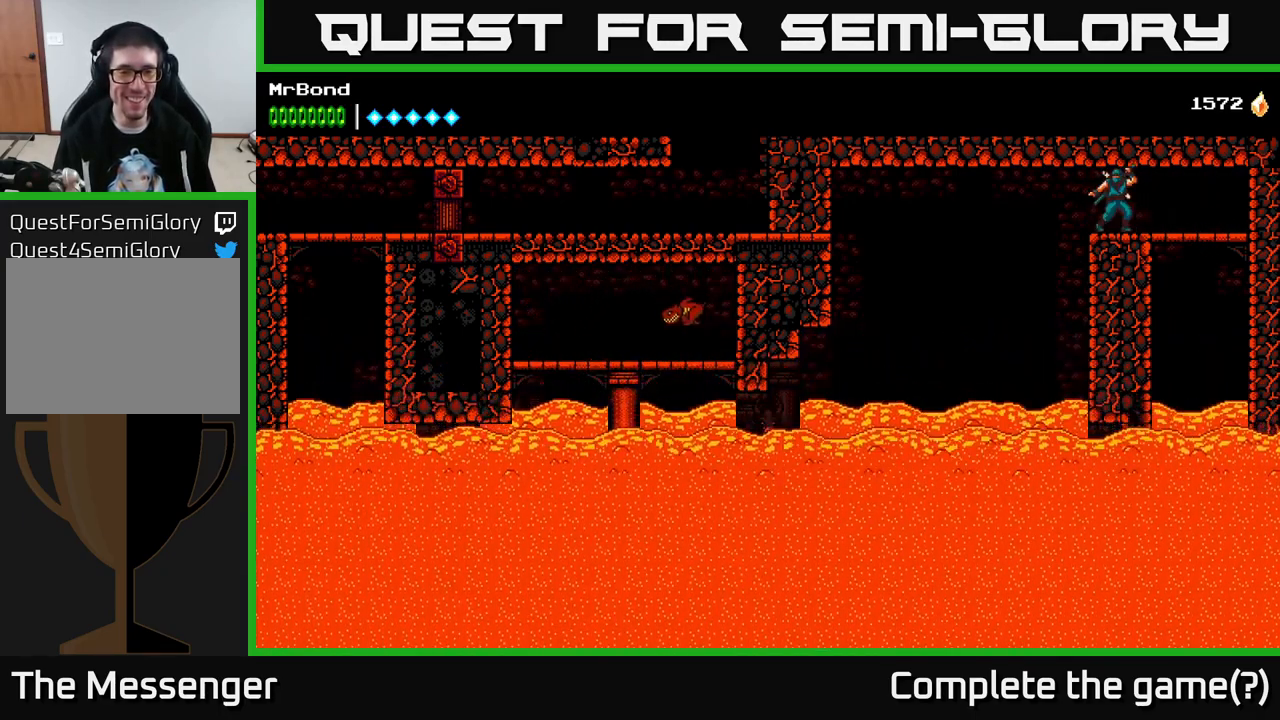
{"buttons": [], "right_stick": "center", "events": []}
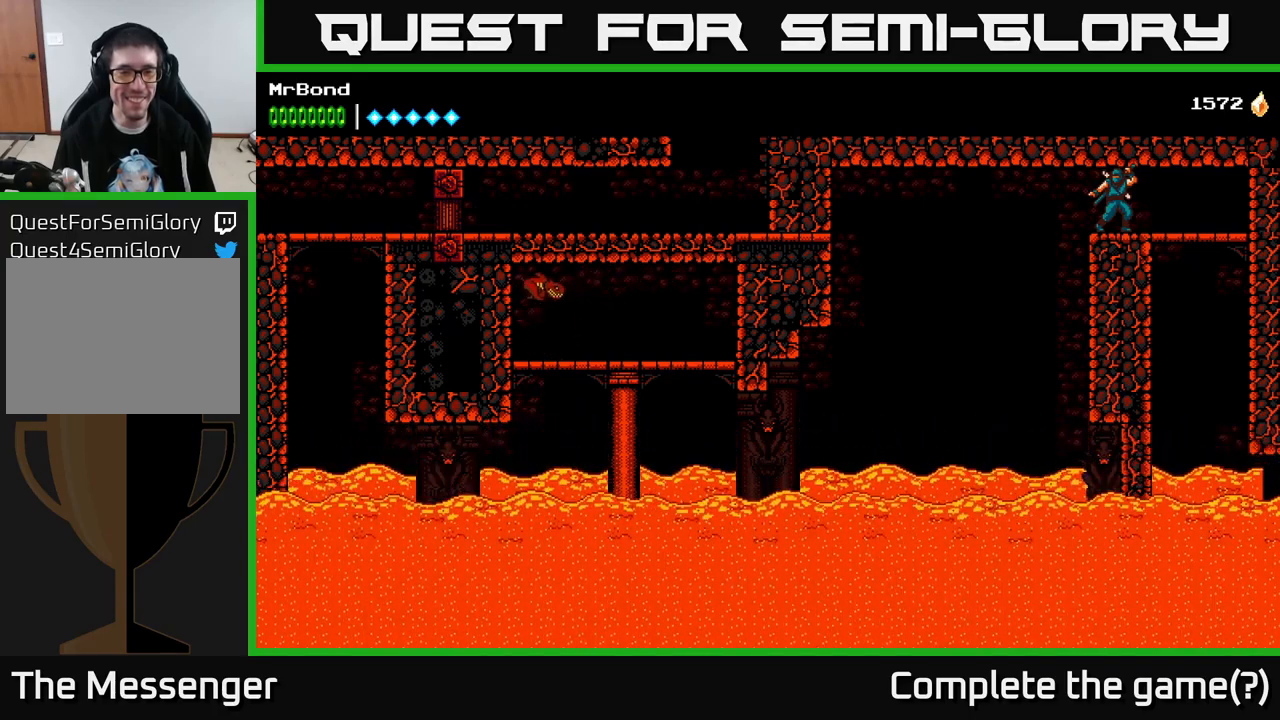
{"buttons": ["DPAD_LEFT"], "right_stick": "center", "events": [[150, "DPAD_LEFT", "down"], [283, "A", "down"], [417, "A", "up"]]}
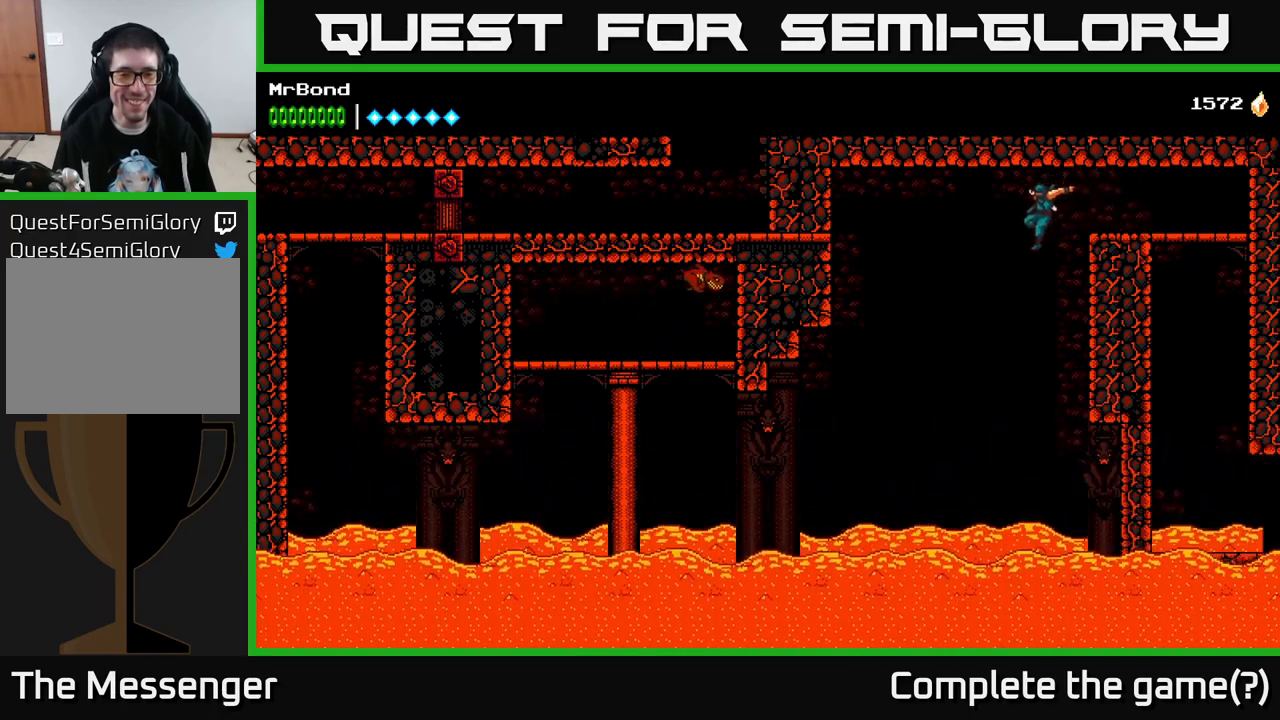
{"buttons": ["A", "DPAD_LEFT"], "right_stick": "center", "events": [[200, "A", "down"]]}
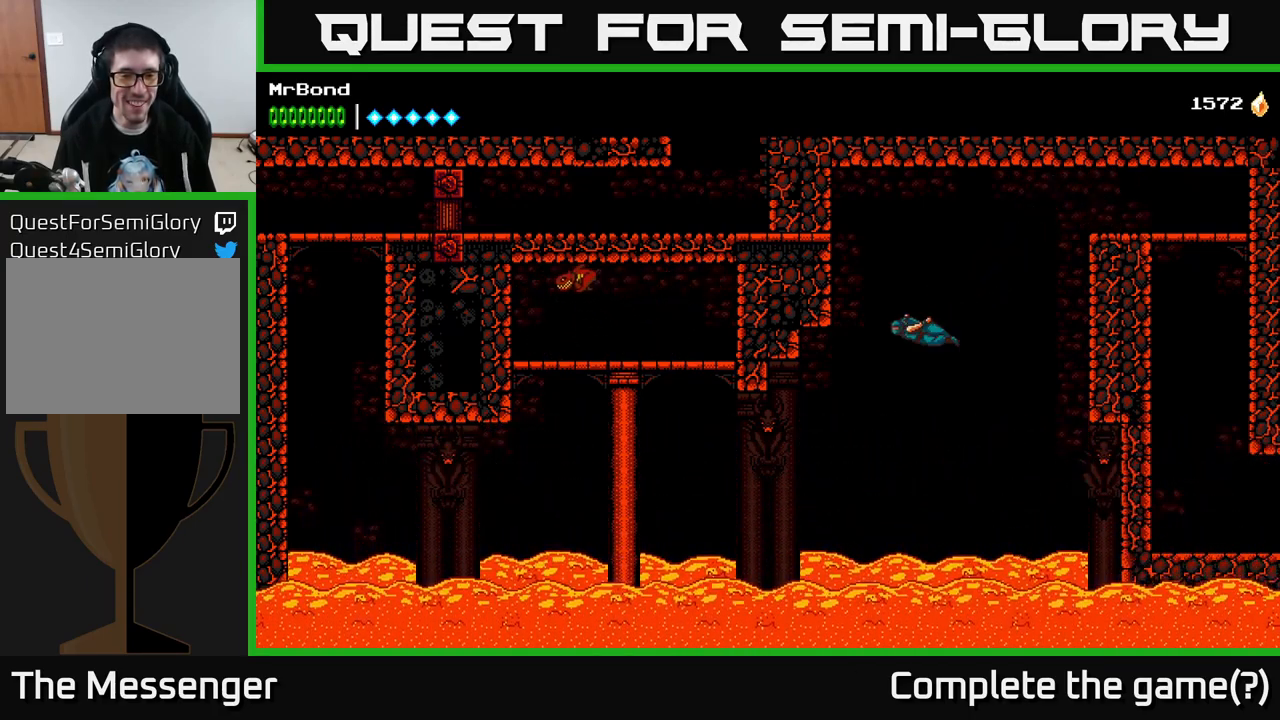
{"buttons": ["A", "DPAD_LEFT"], "right_stick": "center", "events": []}